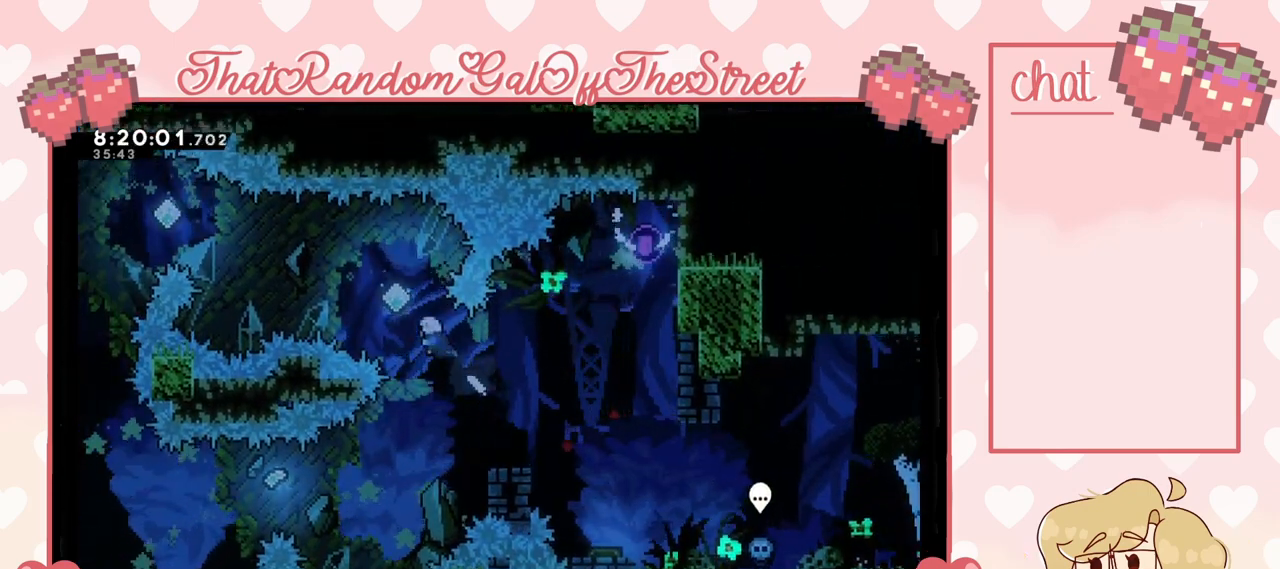
Gameplay with a controller (Xbox layout); each line is a JSON object with the inputs held at the frame after it. "events" lists button and stick changes between this image and that frame as [ms after this image, input, new state], when the widget could be followed in between.
{"buttons": ["X"], "left_stick": "up-left", "right_stick": "center", "events": [[100, "X", "up"], [400, "X", "down"]]}
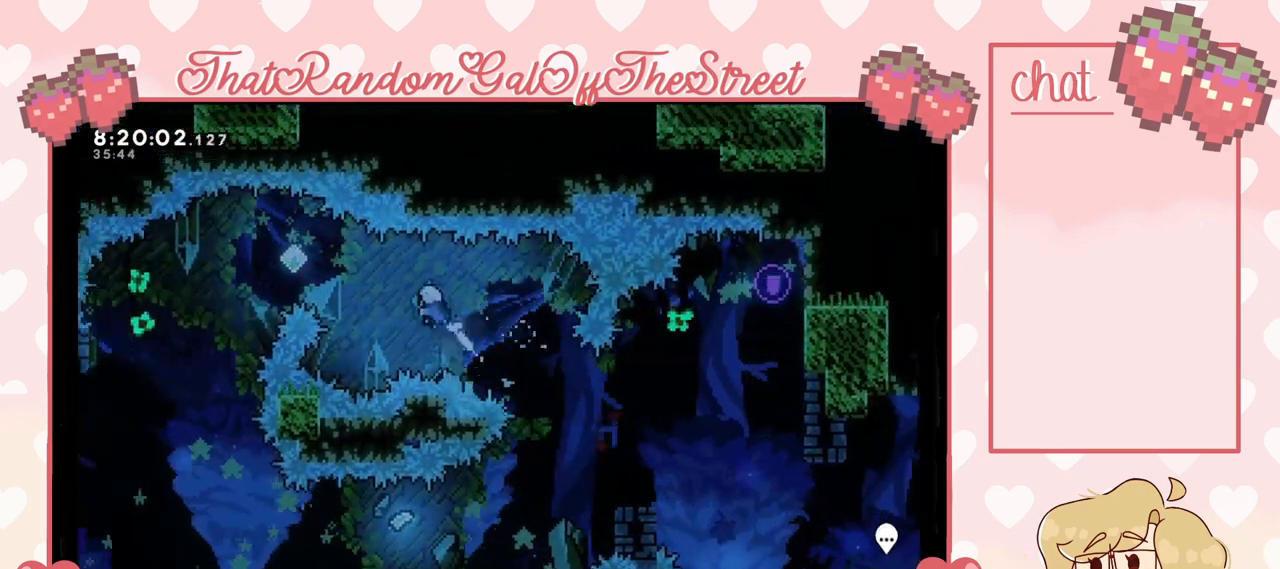
{"buttons": ["X"], "left_stick": "left", "right_stick": "center", "events": [[300, "X", "up"], [300, "left_stick", "left"], [433, "X", "down"]]}
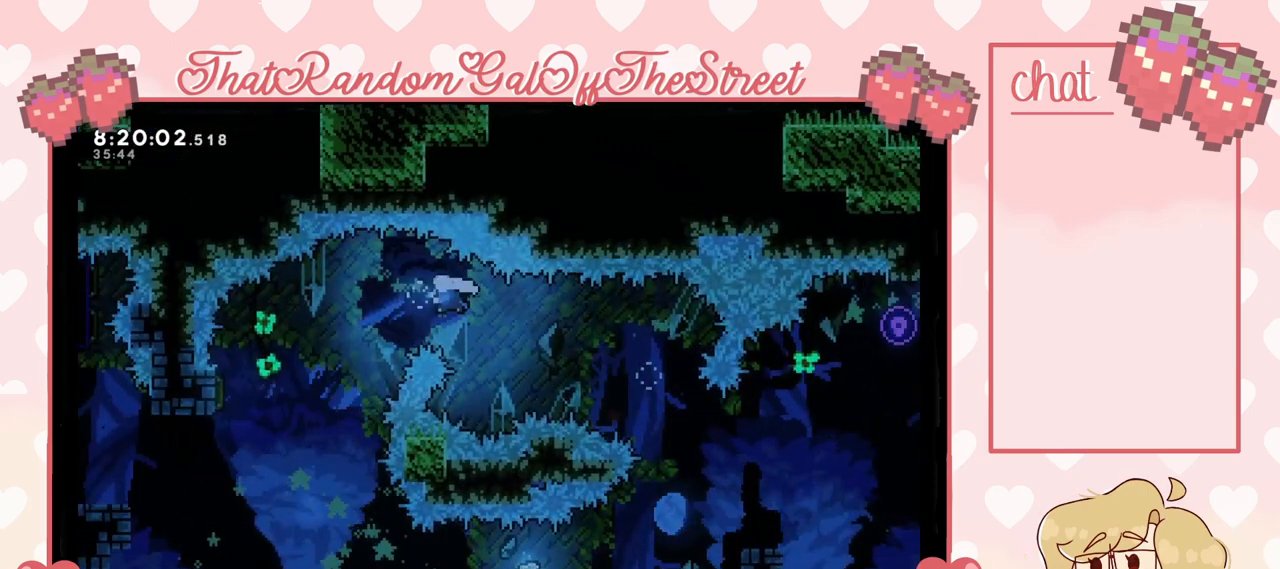
{"buttons": [], "left_stick": "left", "right_stick": "center", "events": [[33, "X", "up"], [233, "left_stick", "center"], [400, "left_stick", "left"]]}
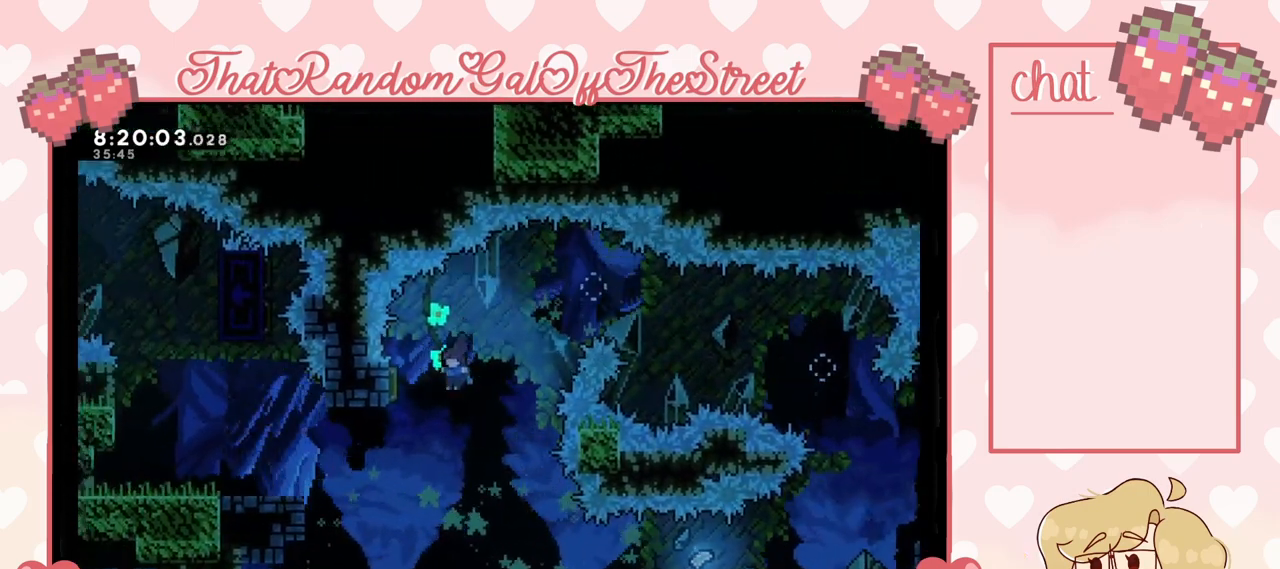
{"buttons": ["L2"], "left_stick": "left", "right_stick": "center", "events": [[433, "L2", "down"]]}
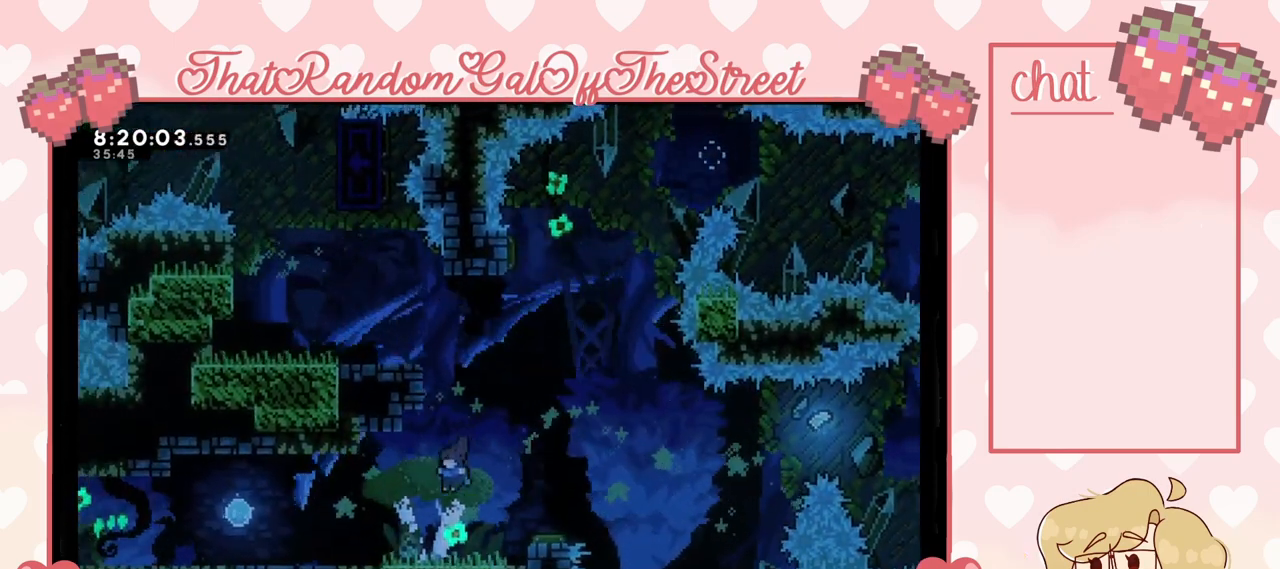
{"buttons": ["L2"], "left_stick": "left", "right_stick": "center", "events": []}
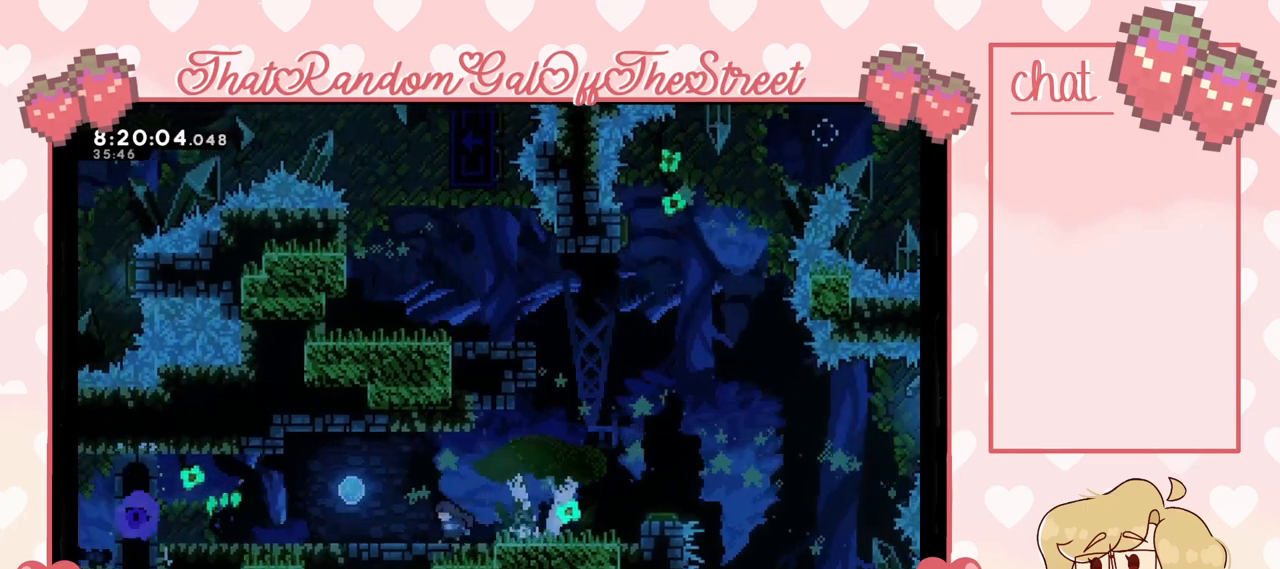
{"buttons": [], "left_stick": "right", "right_stick": "center", "events": [[100, "L2", "up"], [300, "A", "down"], [367, "A", "up"], [367, "left_stick", "right"]]}
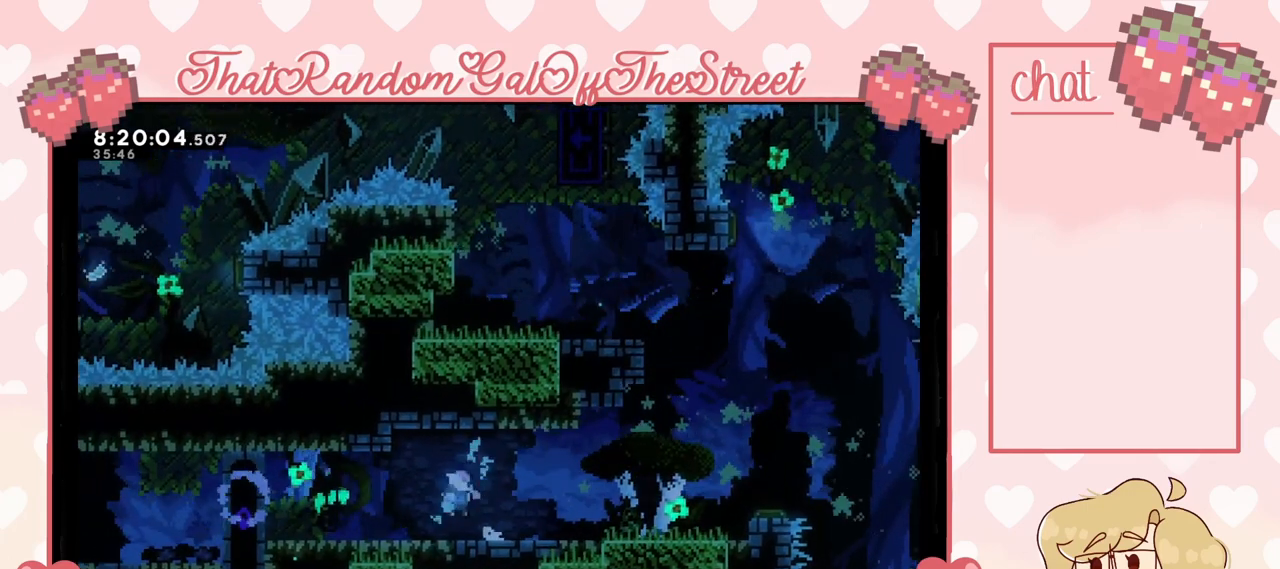
{"buttons": [], "left_stick": "right", "right_stick": "center", "events": []}
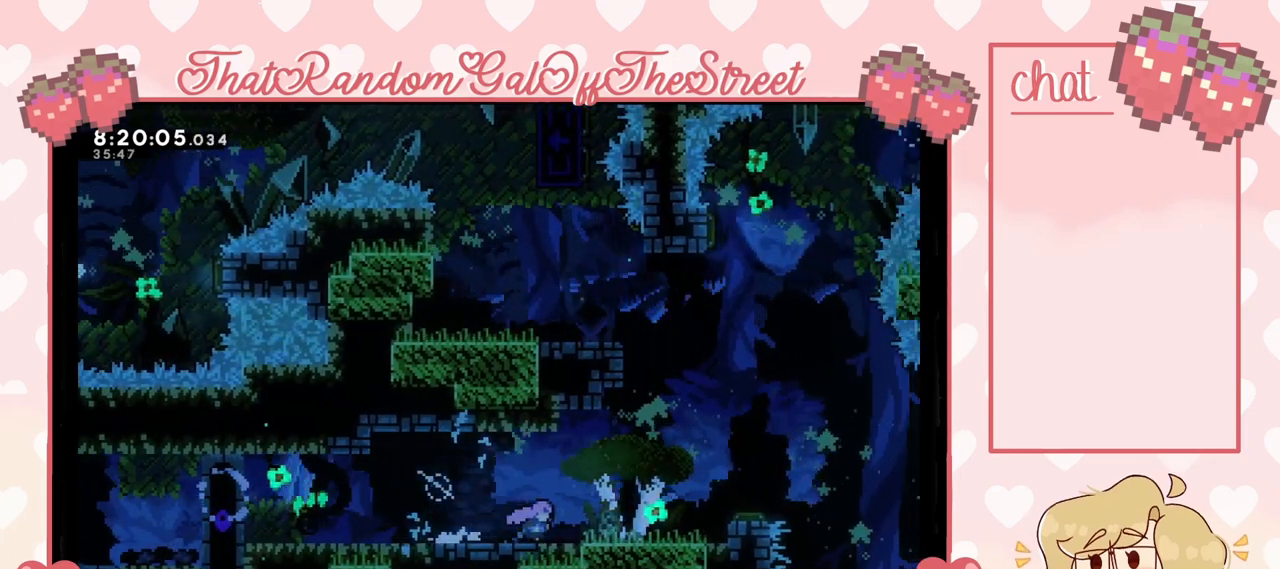
{"buttons": [], "left_stick": "right", "right_stick": "center", "events": []}
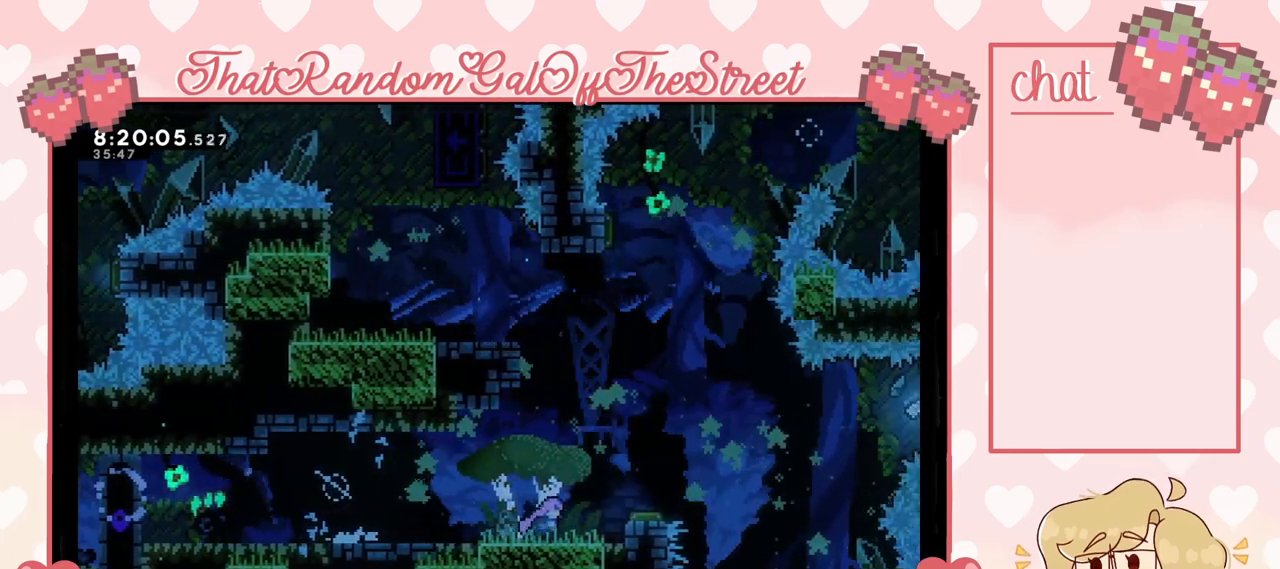
{"buttons": ["A"], "left_stick": "center", "right_stick": "center", "events": [[133, "A", "down"], [433, "left_stick", "center"]]}
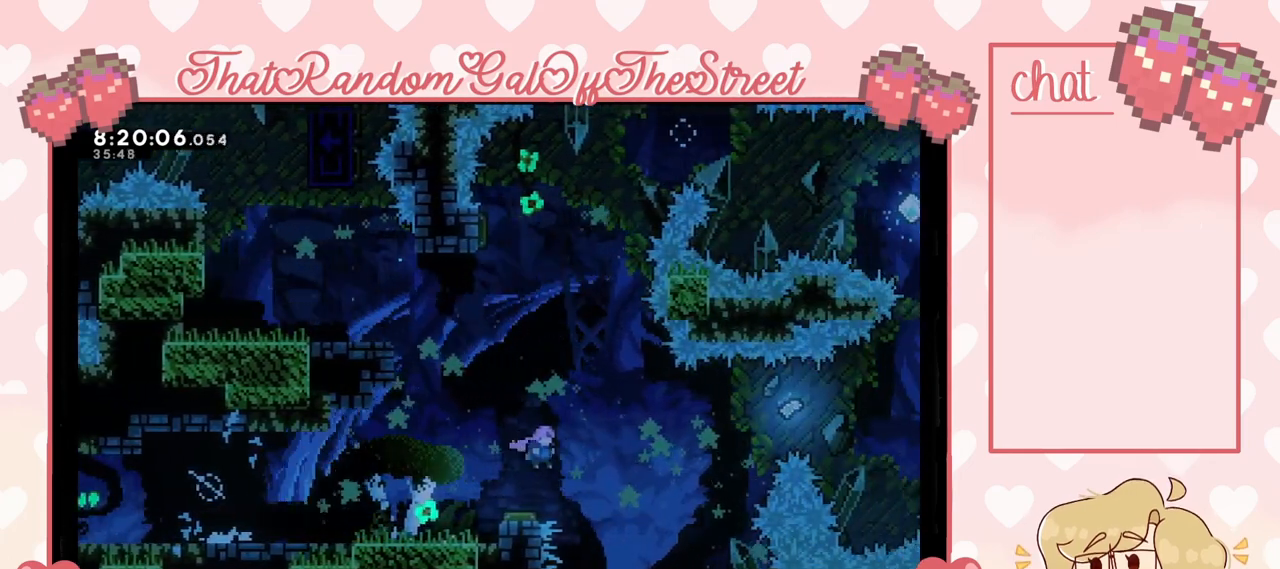
{"buttons": [], "left_stick": "center", "right_stick": "center", "events": [[33, "left_stick", "left"], [233, "left_stick", "center"], [467, "A", "up"]]}
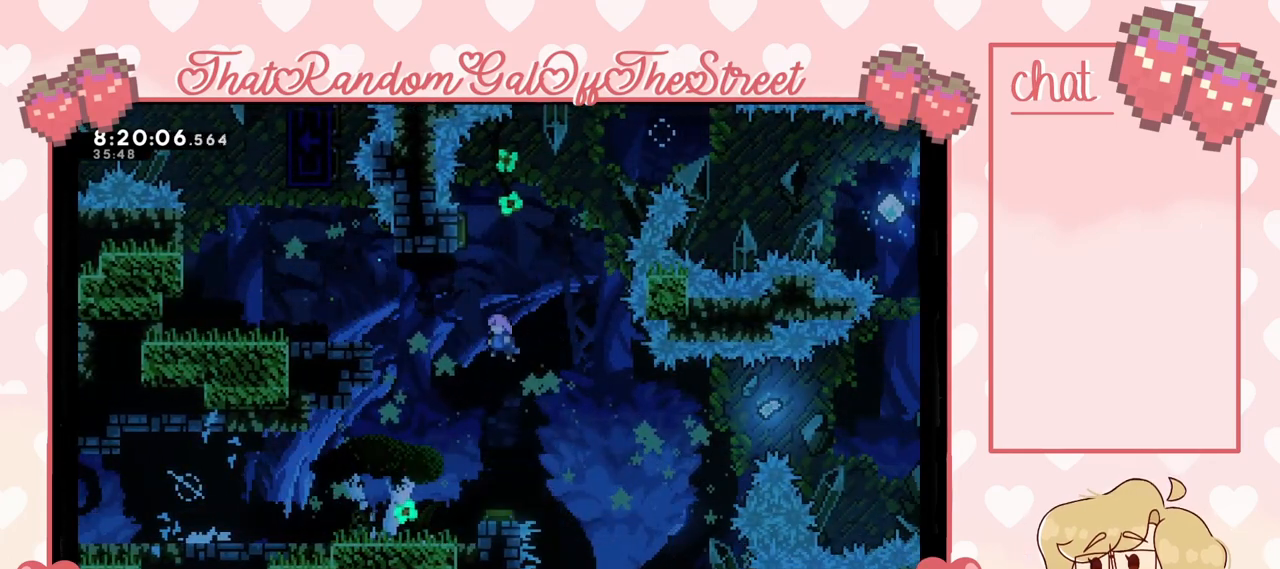
{"buttons": [], "left_stick": "center", "right_stick": "center", "events": []}
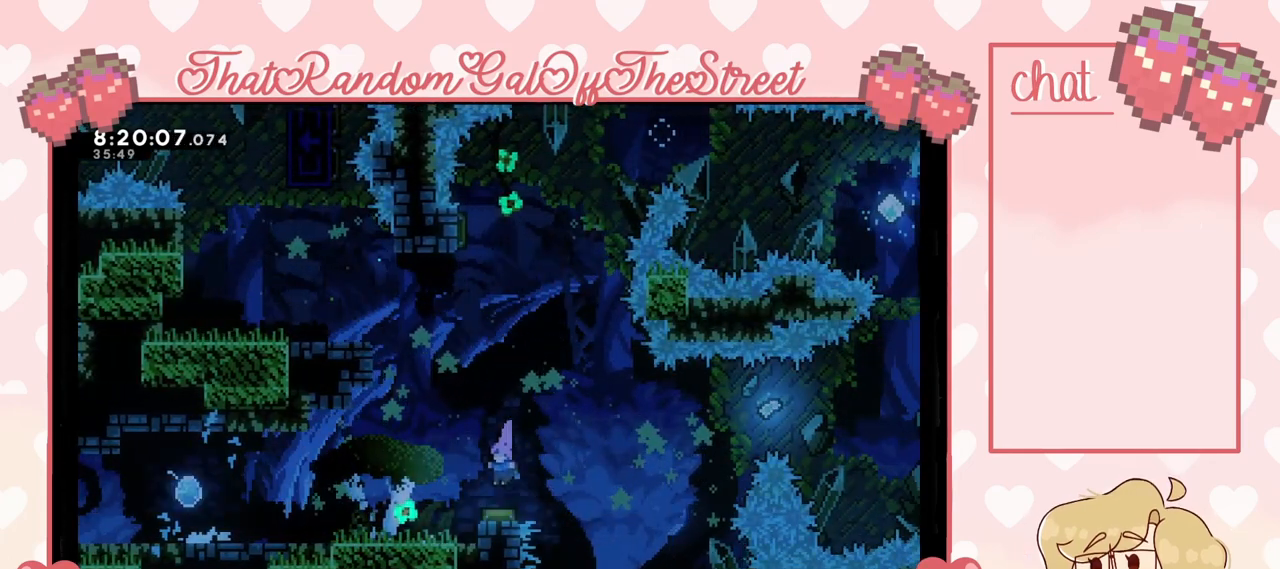
{"buttons": [], "left_stick": "center", "right_stick": "center", "events": [[167, "left_stick", "left"], [333, "left_stick", "center"]]}
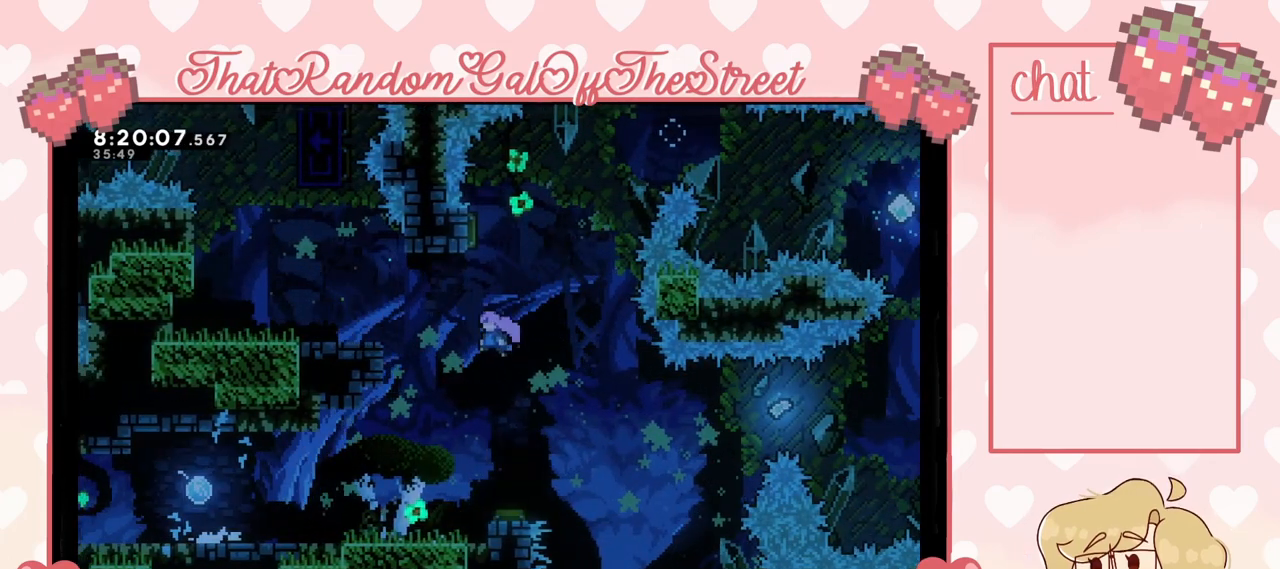
{"buttons": [], "left_stick": "center", "right_stick": "center", "events": [[100, "left_stick", "right"], [233, "left_stick", "center"]]}
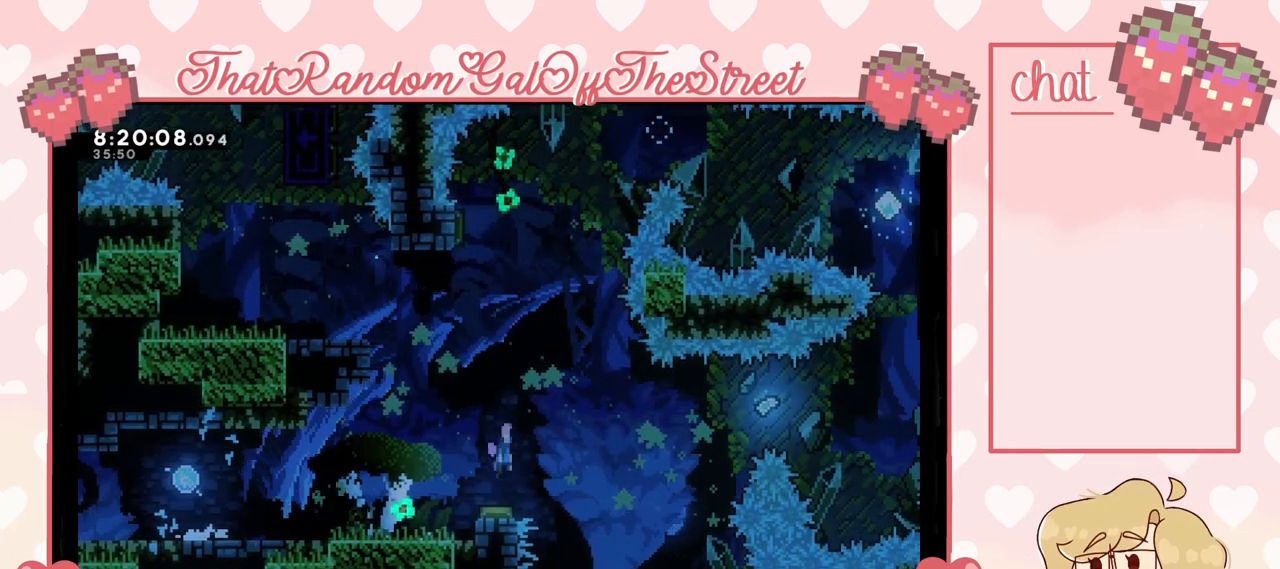
{"buttons": [], "left_stick": "right", "right_stick": "center", "events": [[33, "left_stick", "left"], [200, "left_stick", "center"], [500, "left_stick", "right"]]}
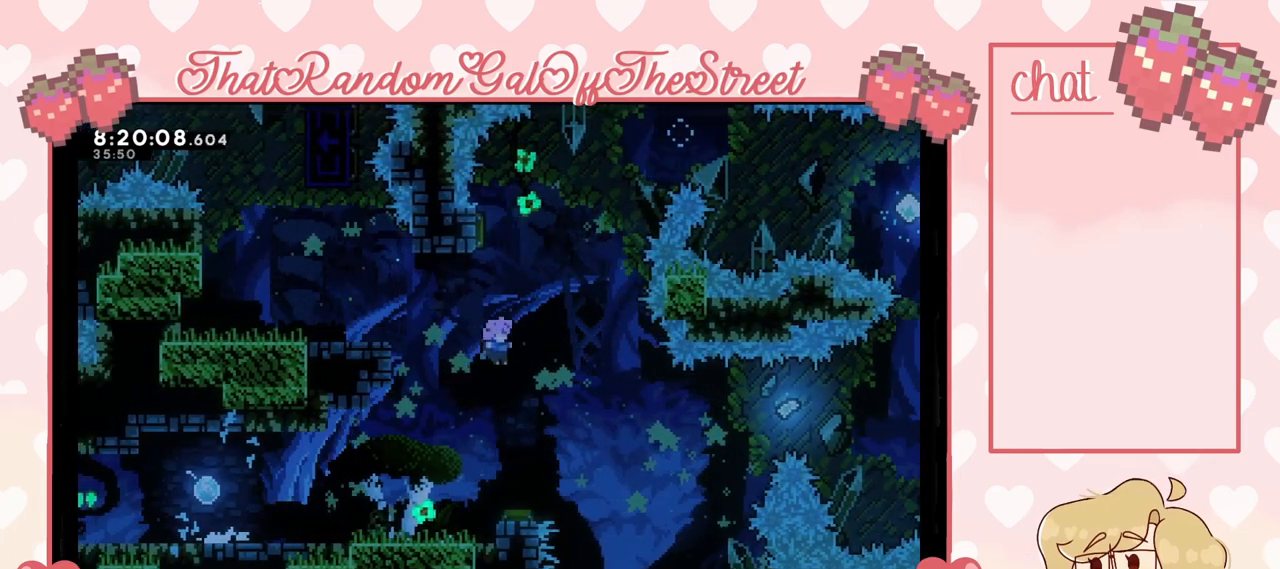
{"buttons": [], "left_stick": "left", "right_stick": "center", "events": [[133, "left_stick", "center"], [400, "left_stick", "left"]]}
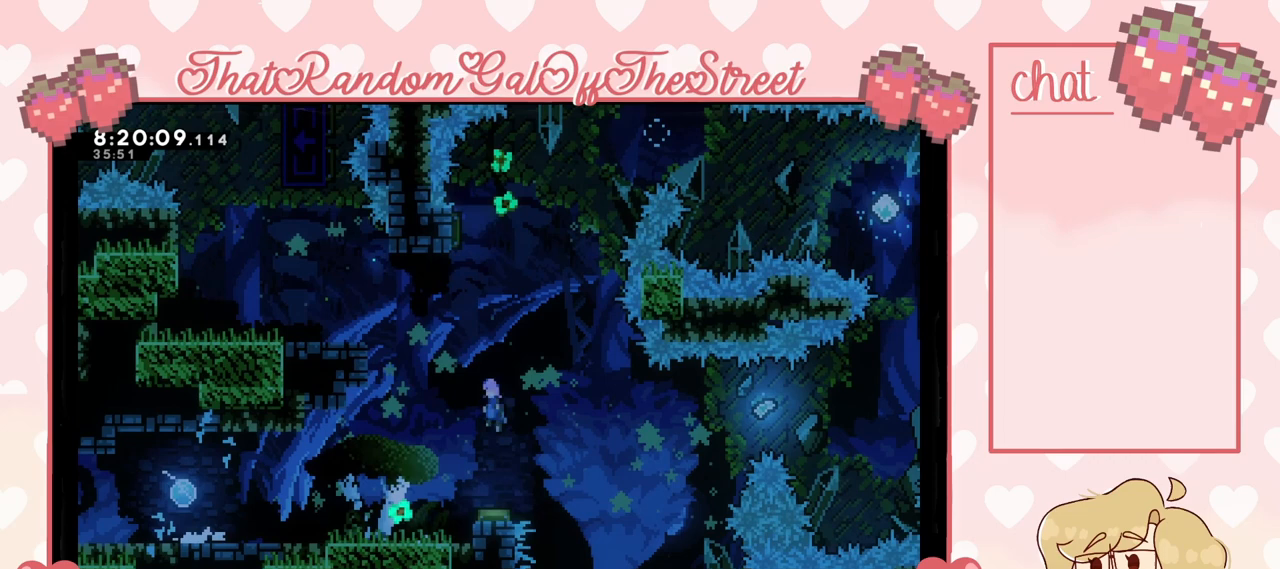
{"buttons": [], "left_stick": "center", "right_stick": "center", "events": [[33, "left_stick", "center"], [300, "left_stick", "right"], [433, "left_stick", "center"]]}
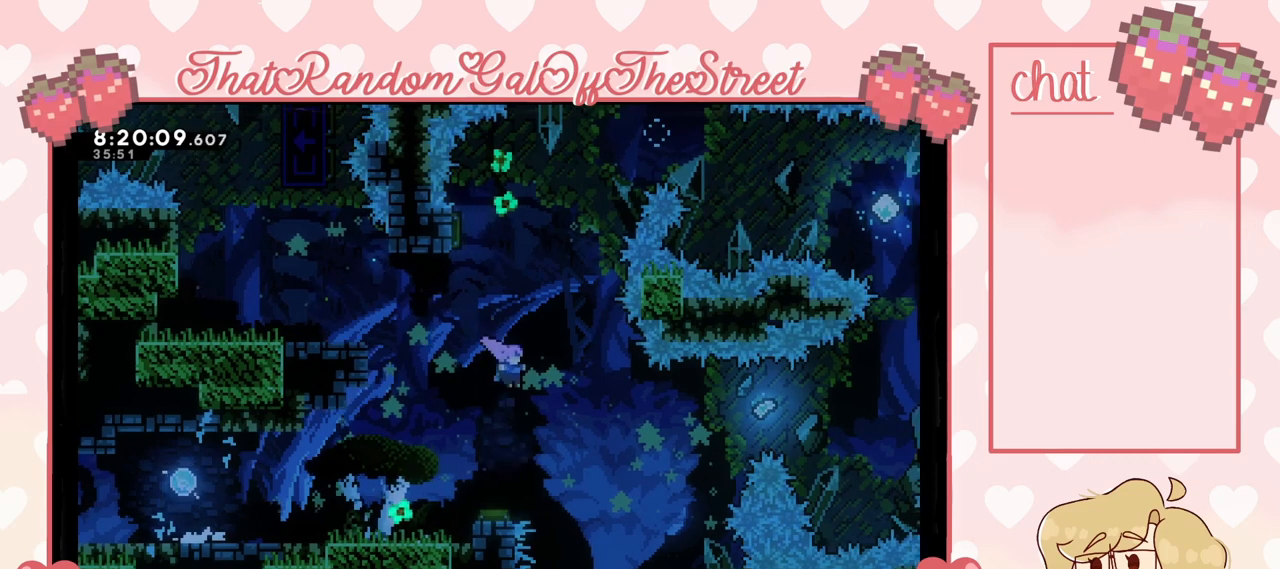
{"buttons": [], "left_stick": "center", "right_stick": "center", "events": [[133, "left_stick", "left"], [267, "left_stick", "center"]]}
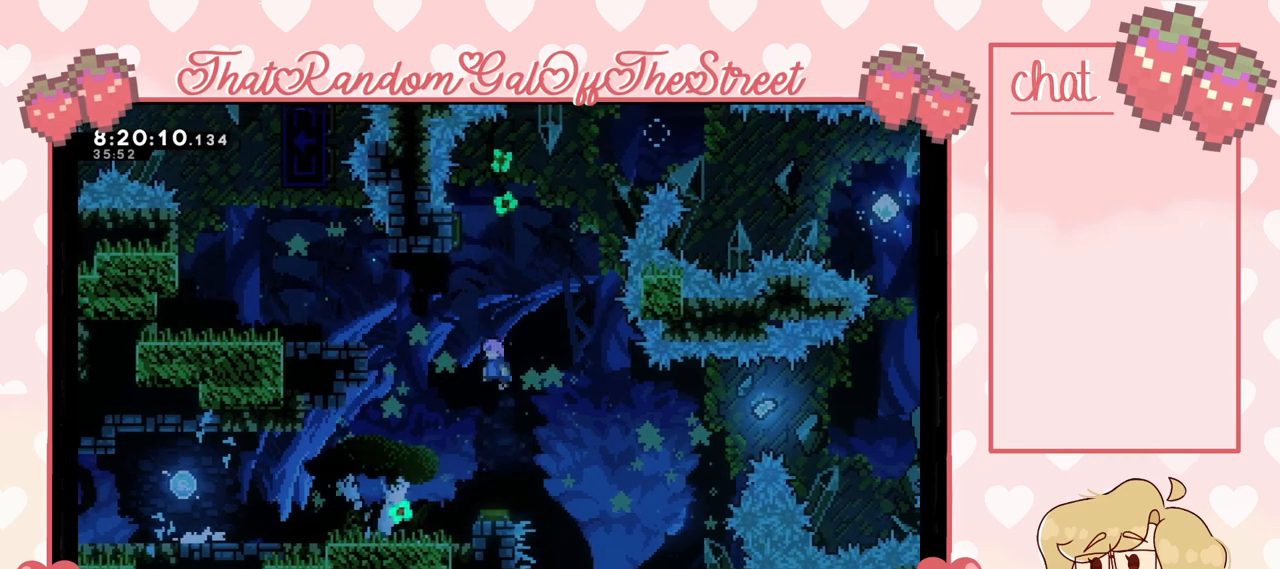
{"buttons": [], "left_stick": "center", "right_stick": "center", "events": []}
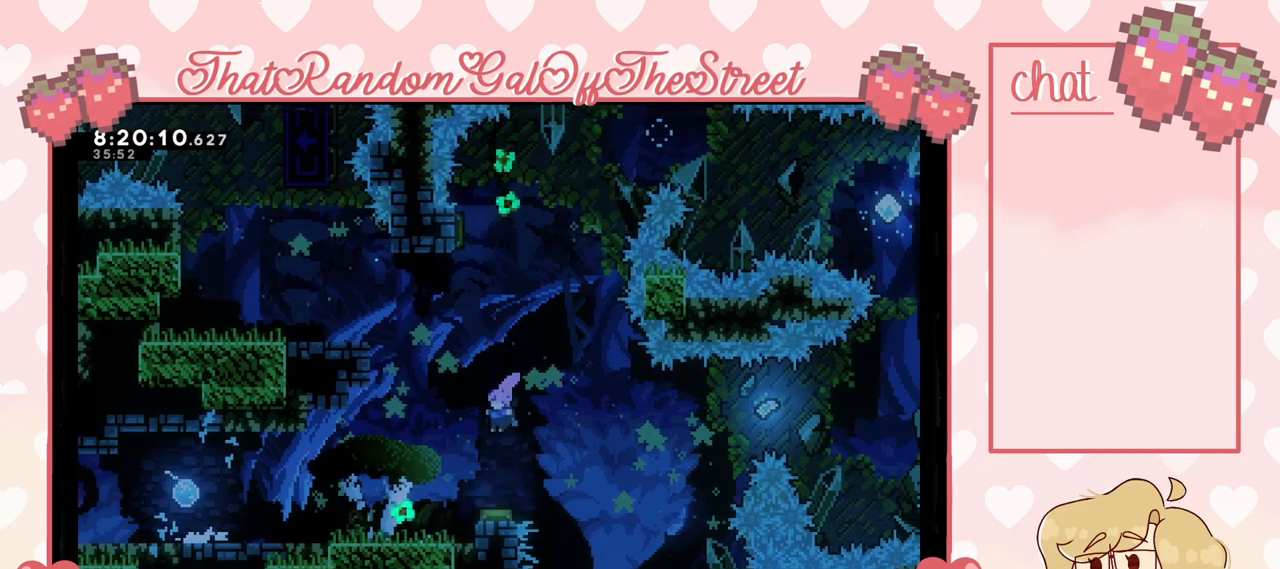
{"buttons": [], "left_stick": "center", "right_stick": "center", "events": []}
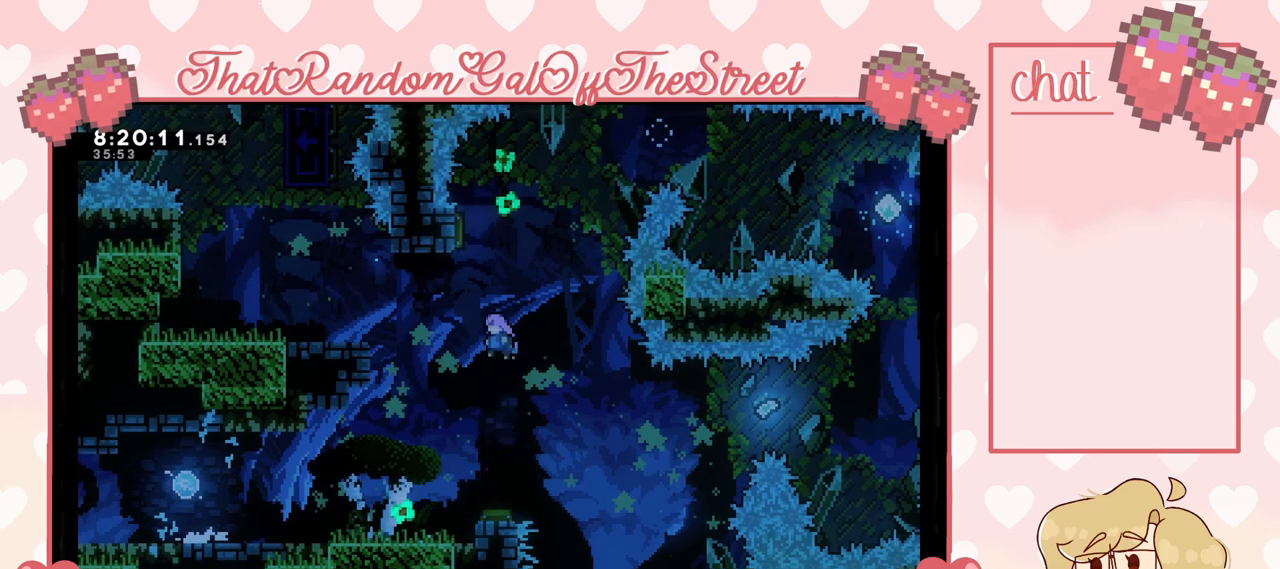
{"buttons": [], "left_stick": "center", "right_stick": "center", "events": []}
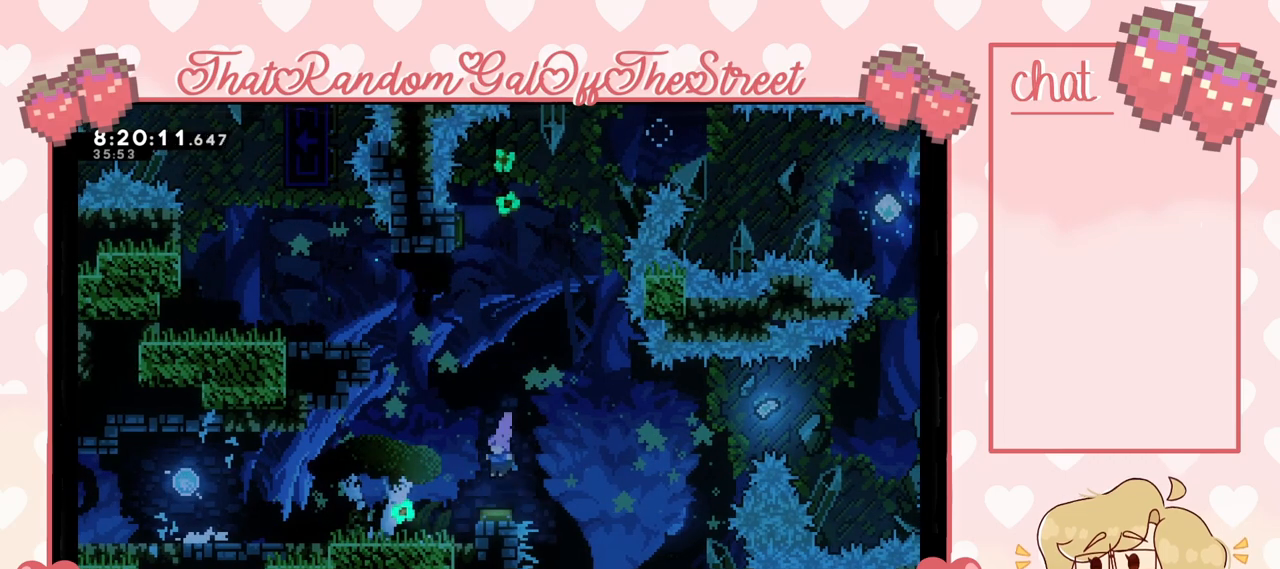
{"buttons": [], "left_stick": "center", "right_stick": "center", "events": []}
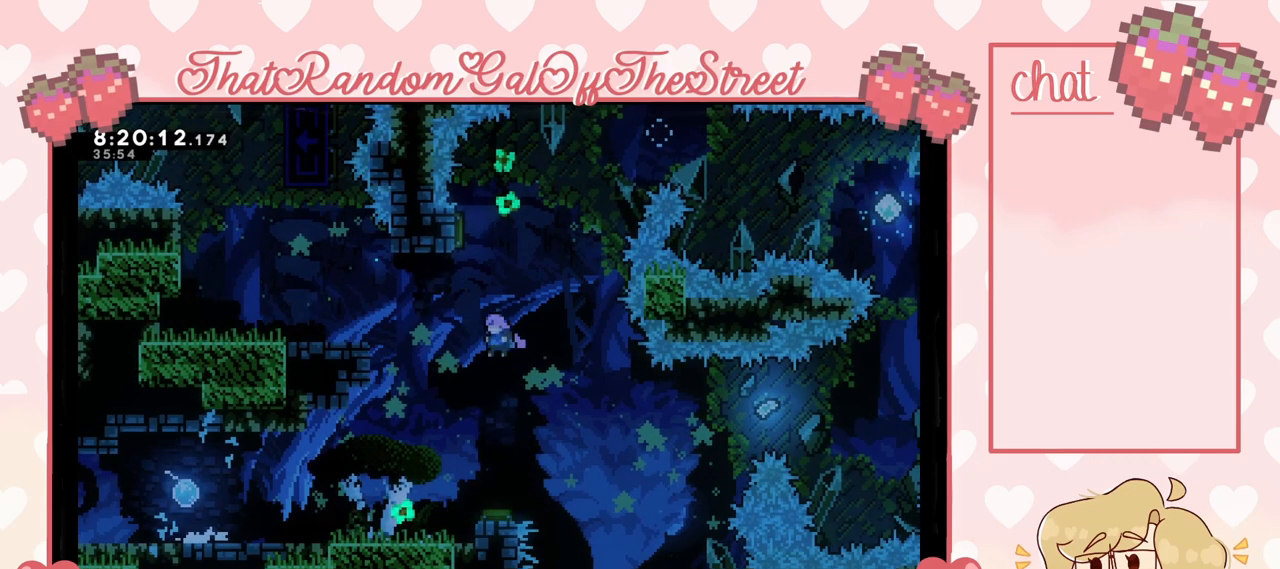
{"buttons": [], "left_stick": "center", "right_stick": "center", "events": []}
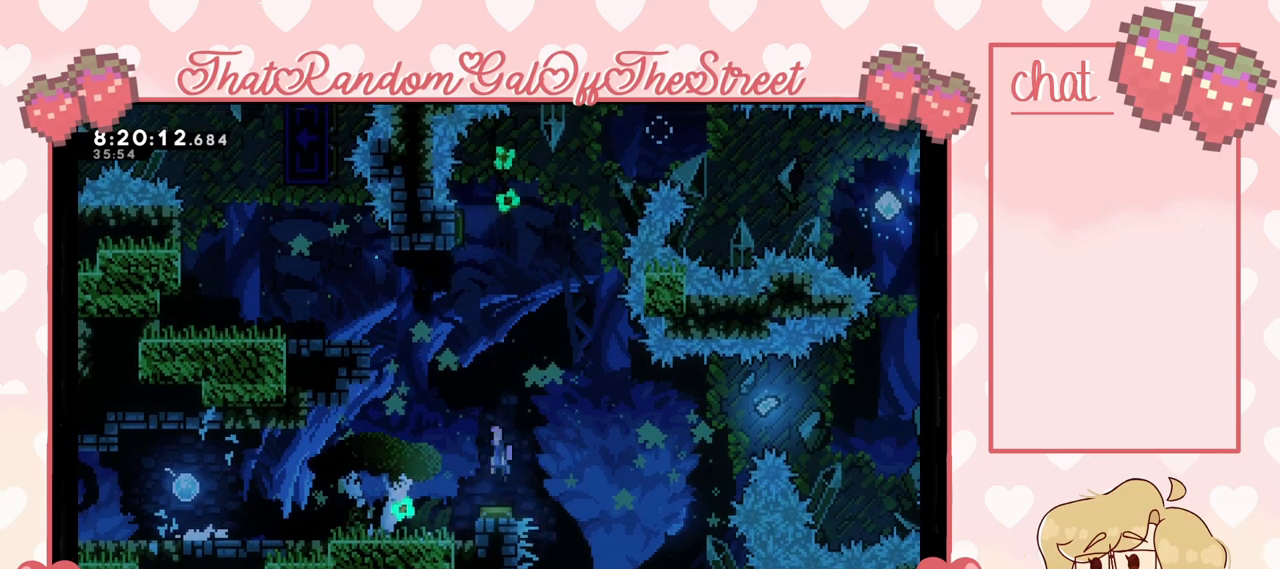
{"buttons": [], "left_stick": "center", "right_stick": "center", "events": []}
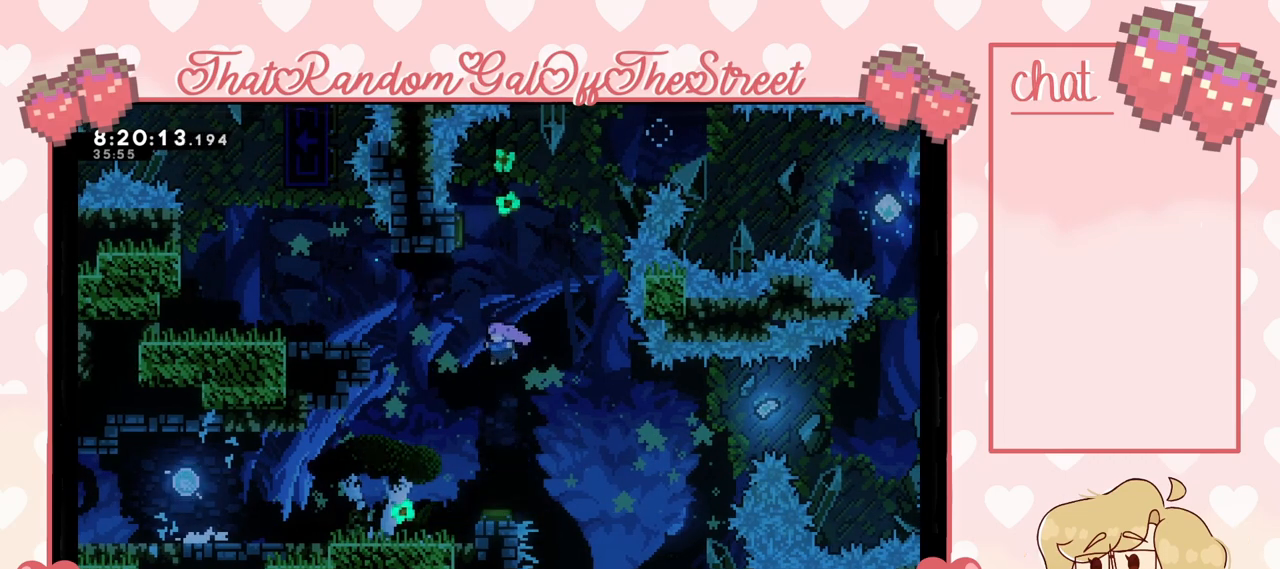
{"buttons": [], "left_stick": "center", "right_stick": "center", "events": []}
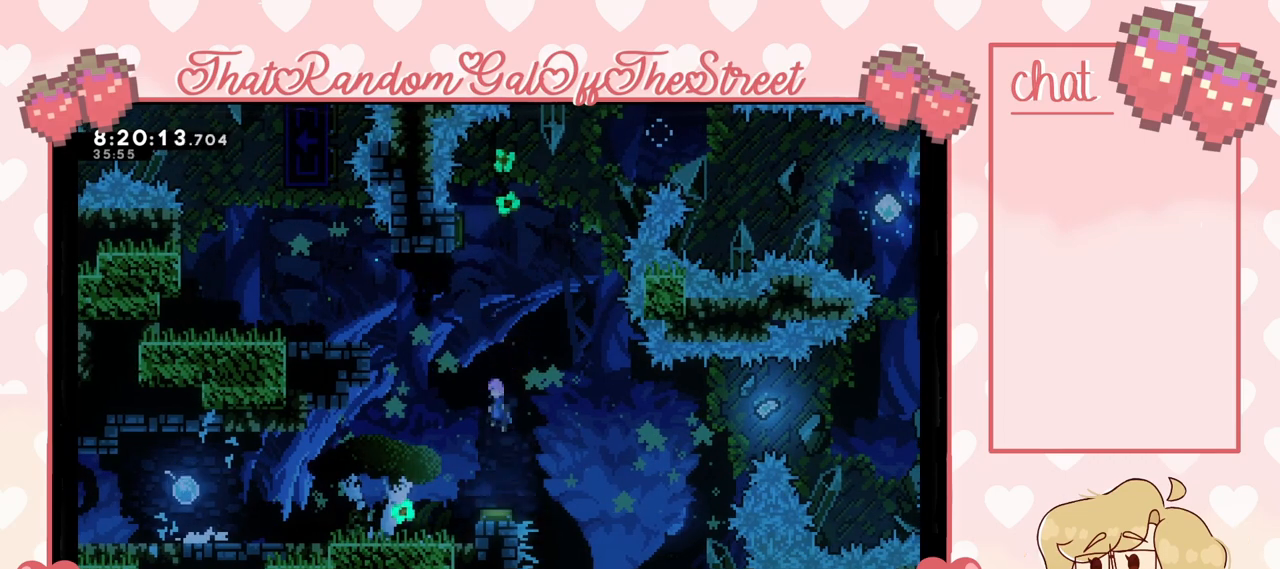
{"buttons": [], "left_stick": "left", "right_stick": "center", "events": [[67, "X", "down"], [67, "left_stick", "up"], [267, "X", "up"], [267, "left_stick", "center"], [400, "left_stick", "left"]]}
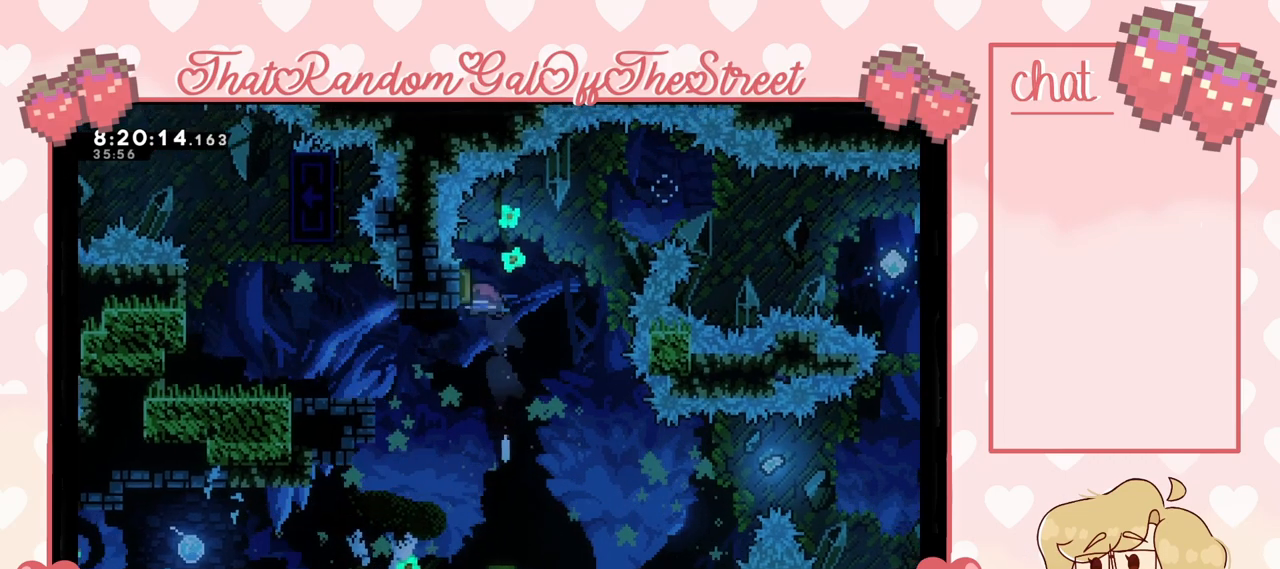
{"buttons": [], "left_stick": "right", "right_stick": "center", "events": [[233, "left_stick", "right"]]}
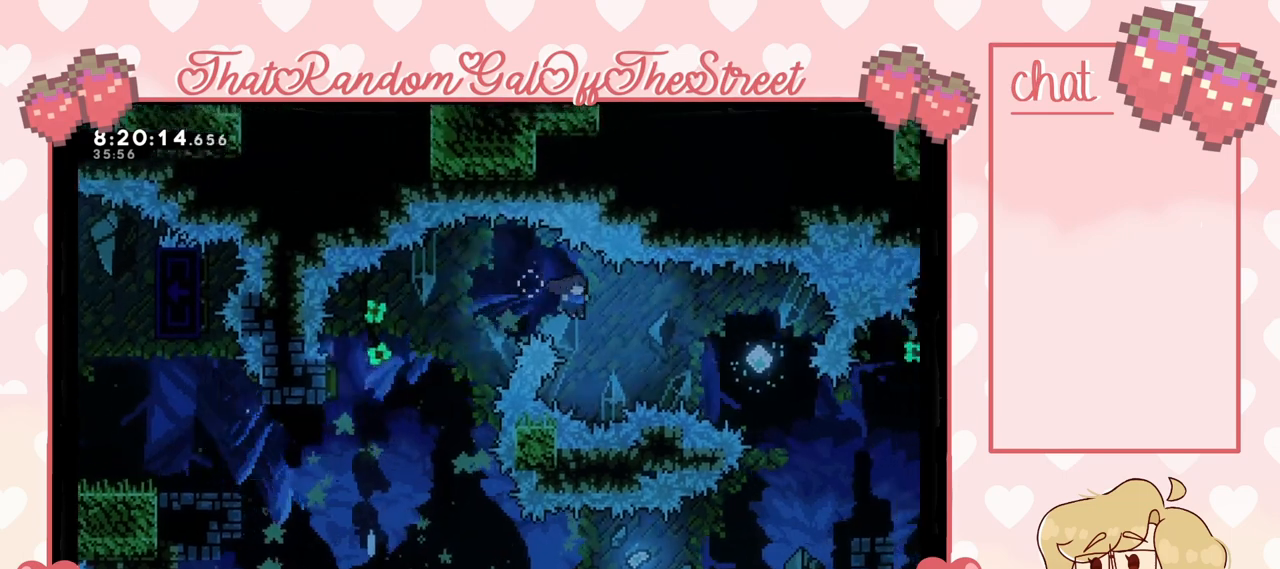
{"buttons": [], "left_stick": "right", "right_stick": "center", "events": [[300, "X", "down"], [400, "X", "up"]]}
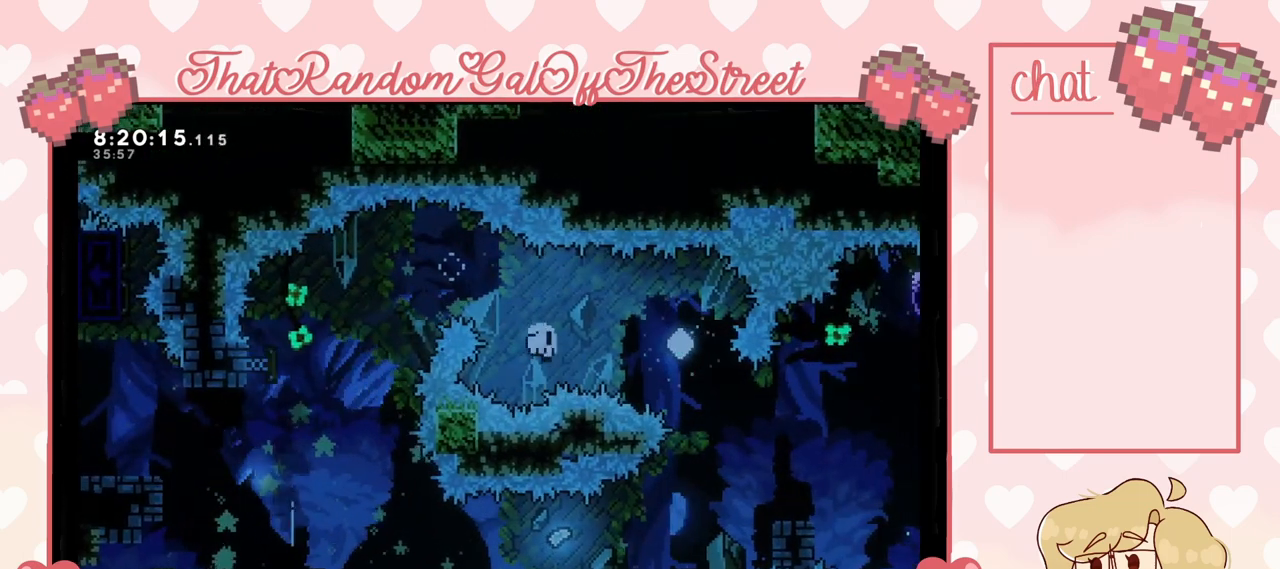
{"buttons": [], "left_stick": "center", "right_stick": "center", "events": [[233, "X", "down"], [233, "Y", "down"], [267, "A", "down"], [267, "B", "down"], [333, "left_stick", "center"], [367, "A", "up"], [400, "B", "up"], [433, "X", "up"], [433, "Y", "up"]]}
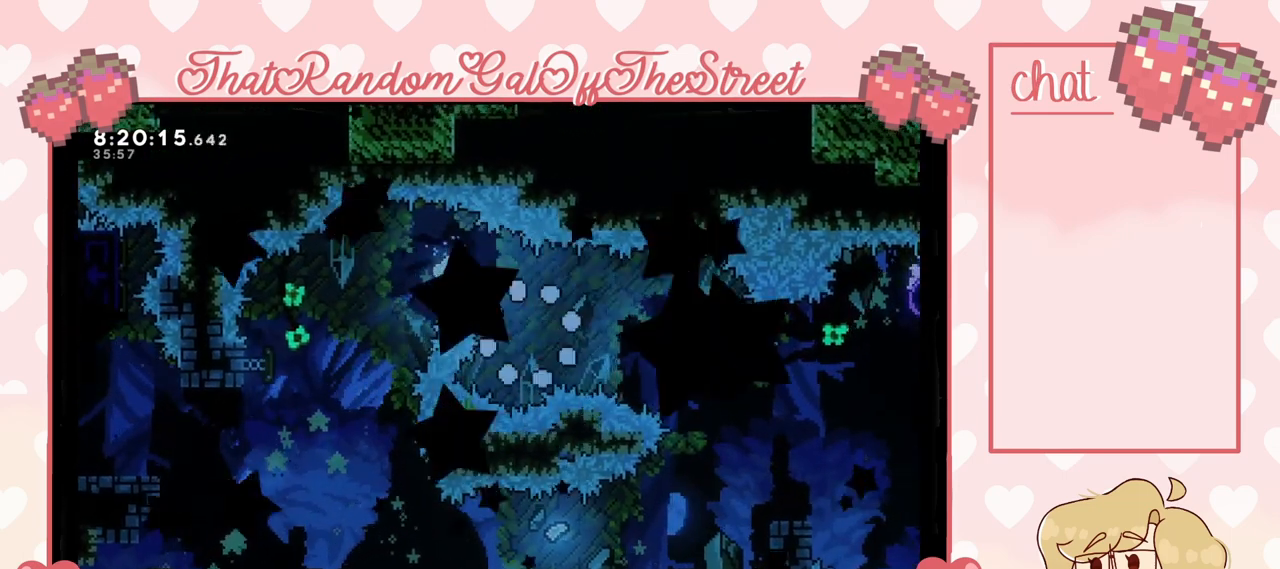
{"buttons": [], "left_stick": "center", "right_stick": "center", "events": [[33, "A", "down"], [33, "B", "down"], [33, "X", "down"], [33, "Y", "down"], [133, "A", "up"], [167, "B", "up"], [200, "X", "up"], [200, "Y", "up"]]}
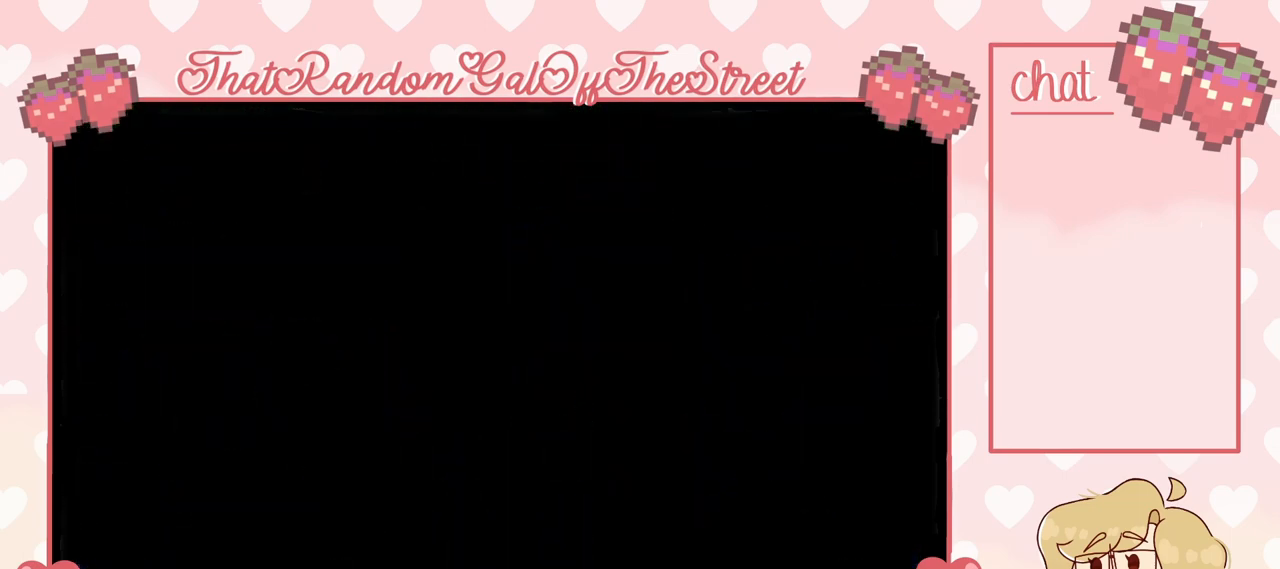
{"buttons": [], "left_stick": "center", "right_stick": "center", "events": []}